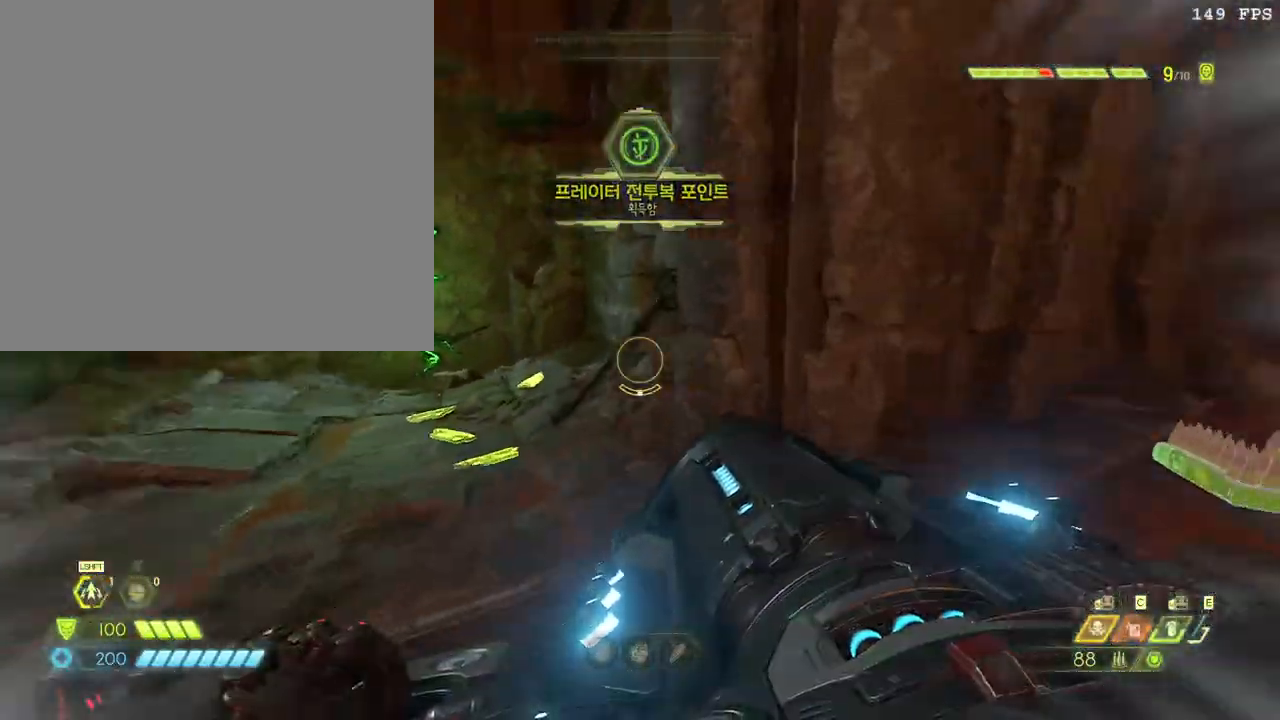
Gameplay with keyboard and mouse; each line is a JSON object with the keys and mouse buttons held at the frame after it. "events" lists presses ("down") and releases ("up") of ".", "/", "0", "1", "2", "3", "4", "5", "6", "7", "8", "9", "a", "alt_l", "alt_r", "b", "backslash", "backspace", "c", "caps_lock", "comma", "ctrl_l", "ctrl_r", "d", "down", "e", "equals", "escape", "f", "f1", "f10", "f11", "f12", "f2", "f3", "f4", "f5", "f6", "f7", "f8", "f9", "g", "h", "i", "j", "k", "l", "lbracket", "left", "m", "minus", "n", "o", "p", "q", "quote", "r", "rbracket", "return", "right", "s", "semicolon", "shift_l", "shift_r", "space", "super", "t", "tab", "tilde", "u", "up", "v", "w", "x", "y", "z", "mouse_left", "mouse_wheel", "mouse_right", "mouse_mb4" and "mouse_mb5" between this image and that frame as [ms after this image, input, new state], when the widget could be followed in between. "mouse_left", "mouse_wheel", "mouse_right", "mouse_mb4", "mouse_mb5" = the "left", "wheel", "right", "mb4", "mb5" buttons of the "mouse" list. No other keys are recorded. "wheel" means that the mouse wheel is clicked or scrolled. Mouse movement is not recorded.
{"keys": ["w"], "mouse": [], "events": [[50, "q", "down"], [167, "q", "up"]]}
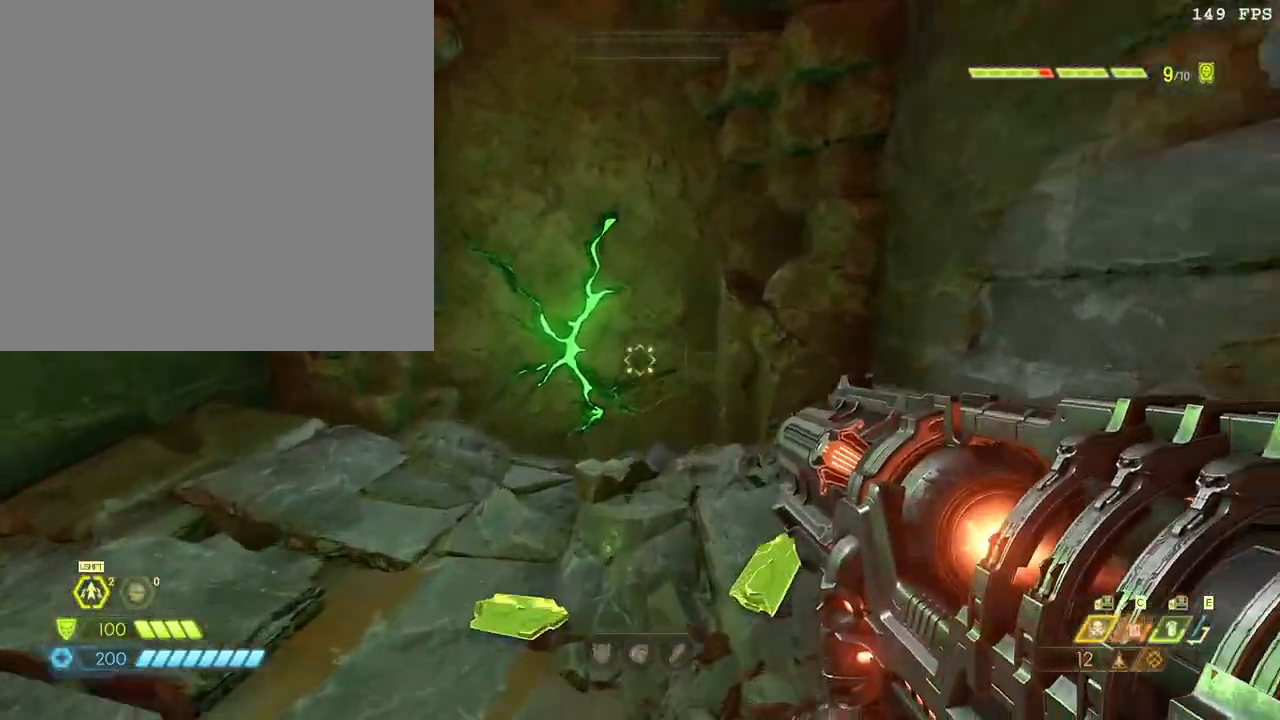
{"keys": ["f", "w"], "mouse": []}
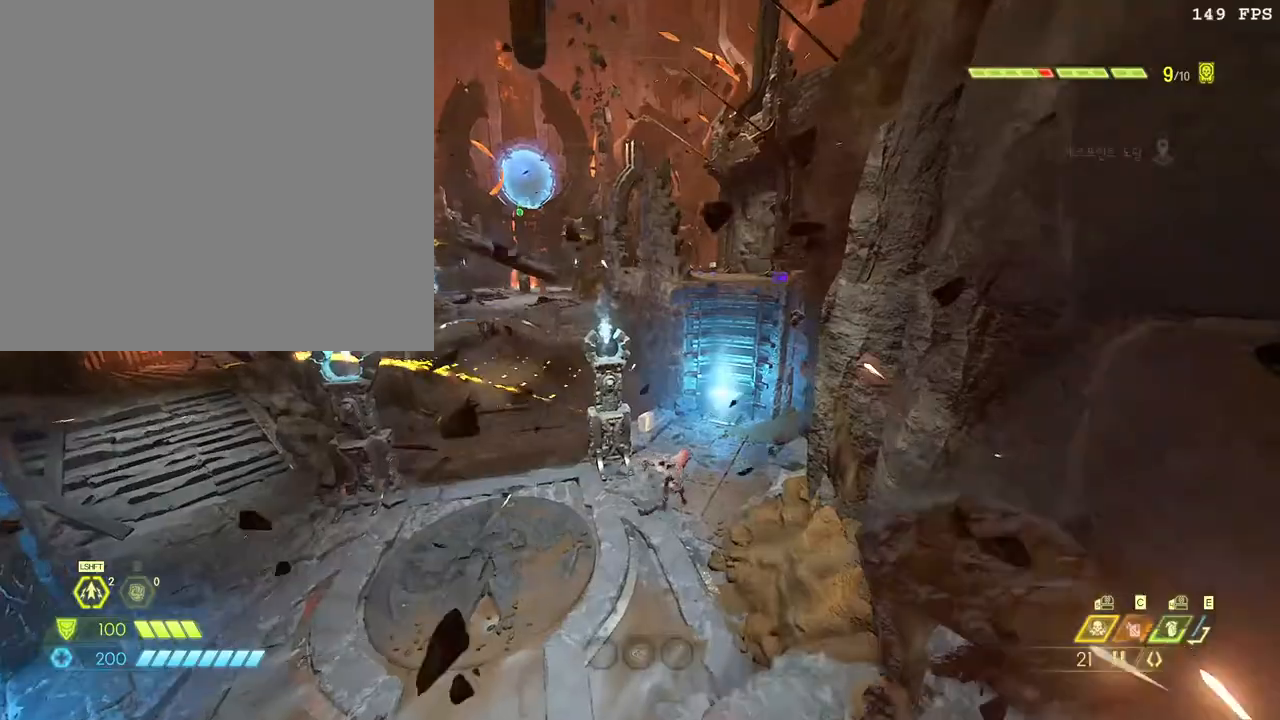
{"keys": ["space", "w"], "mouse": [], "events": [[50, "space", "down"], [83, "f", "up"], [167, "space", "up"], [433, "space", "down"]]}
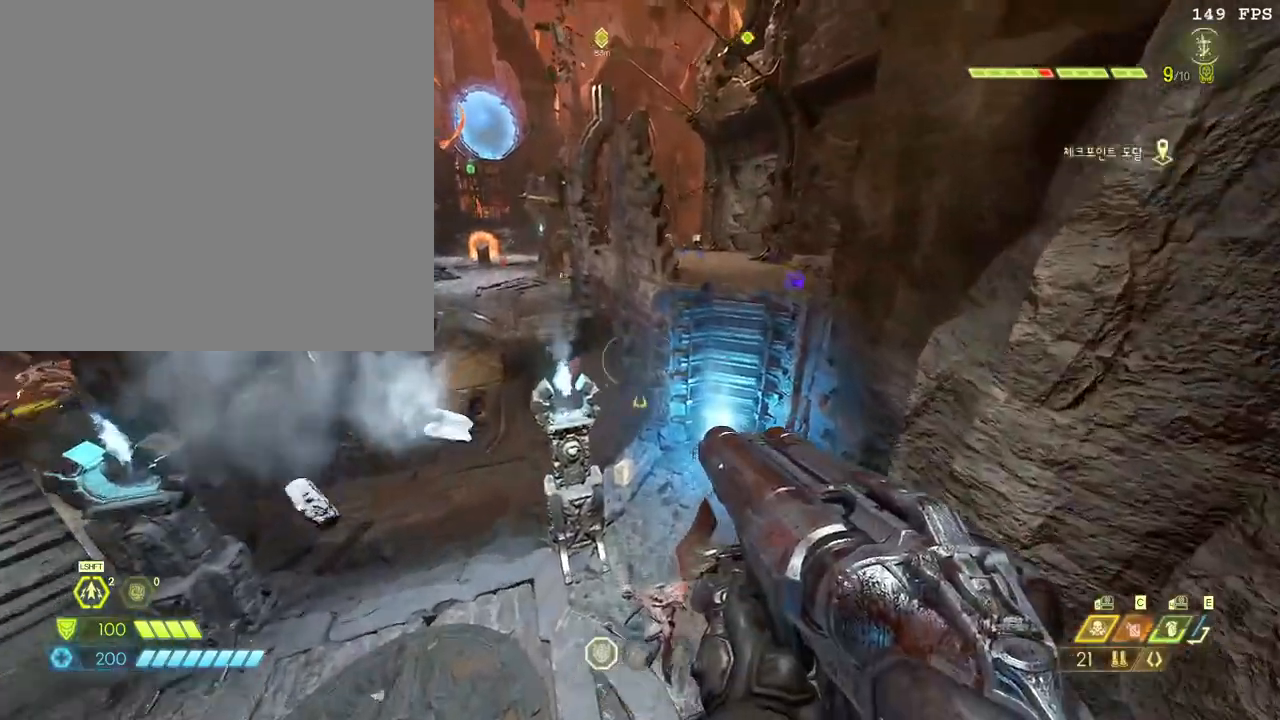
{"keys": ["w"], "mouse": [], "events": [[117, "space", "up"], [267, "shift_l", "down"], [400, "shift_l", "up"]]}
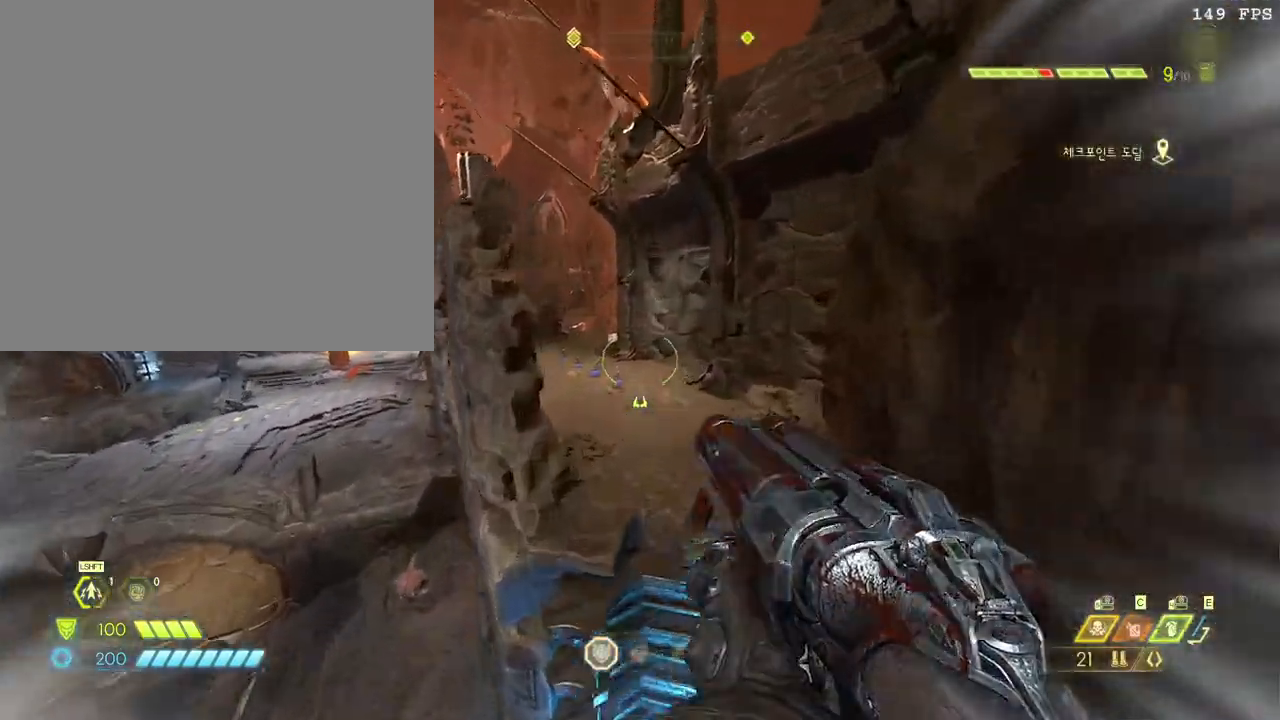
{"keys": ["w"], "mouse": [], "events": [[117, "shift_l", "down"], [250, "shift_l", "up"]]}
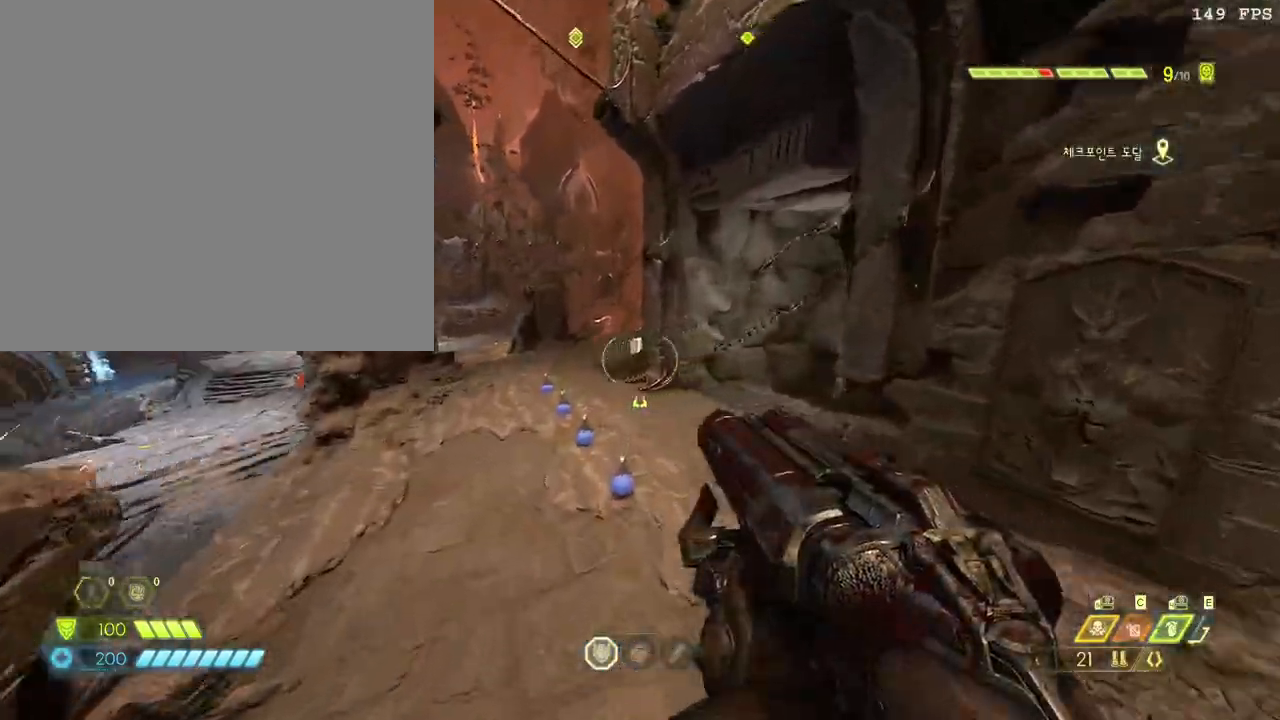
{"keys": ["space", "w"], "mouse": [], "events": [[433, "space", "down"]]}
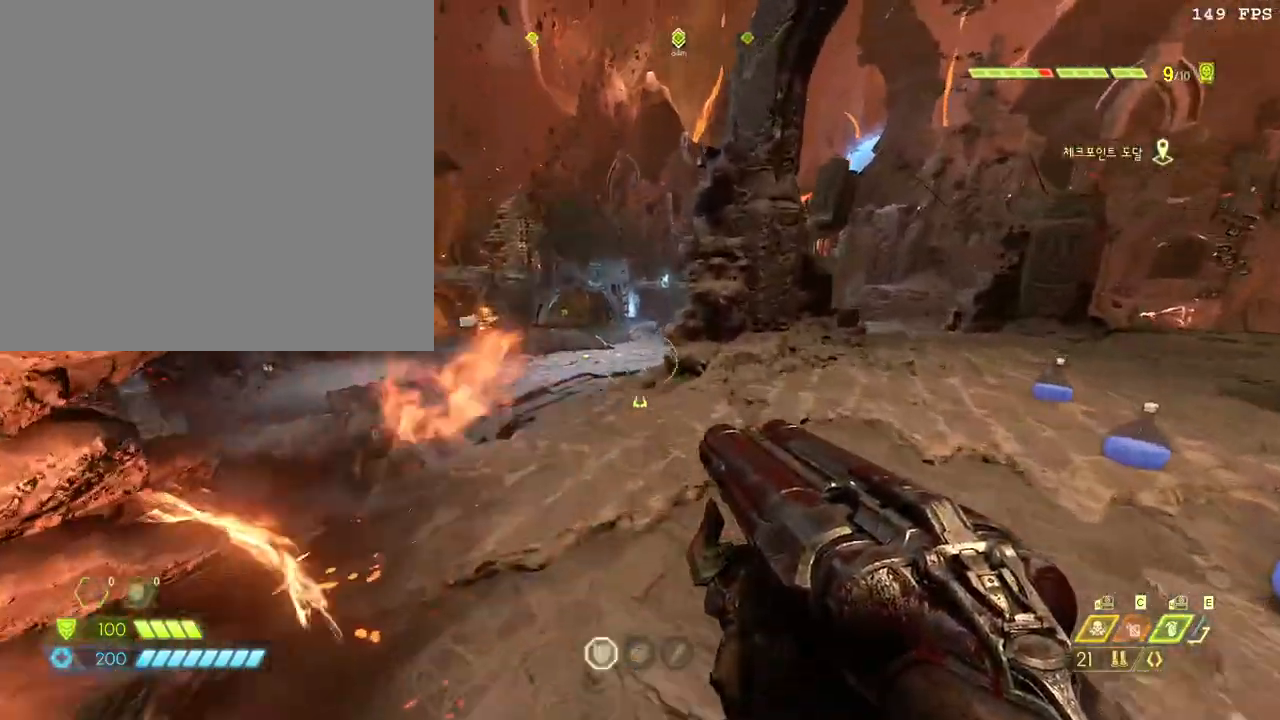
{"keys": ["space", "w"], "mouse": [], "events": [[50, "space", "up"], [417, "space", "down"]]}
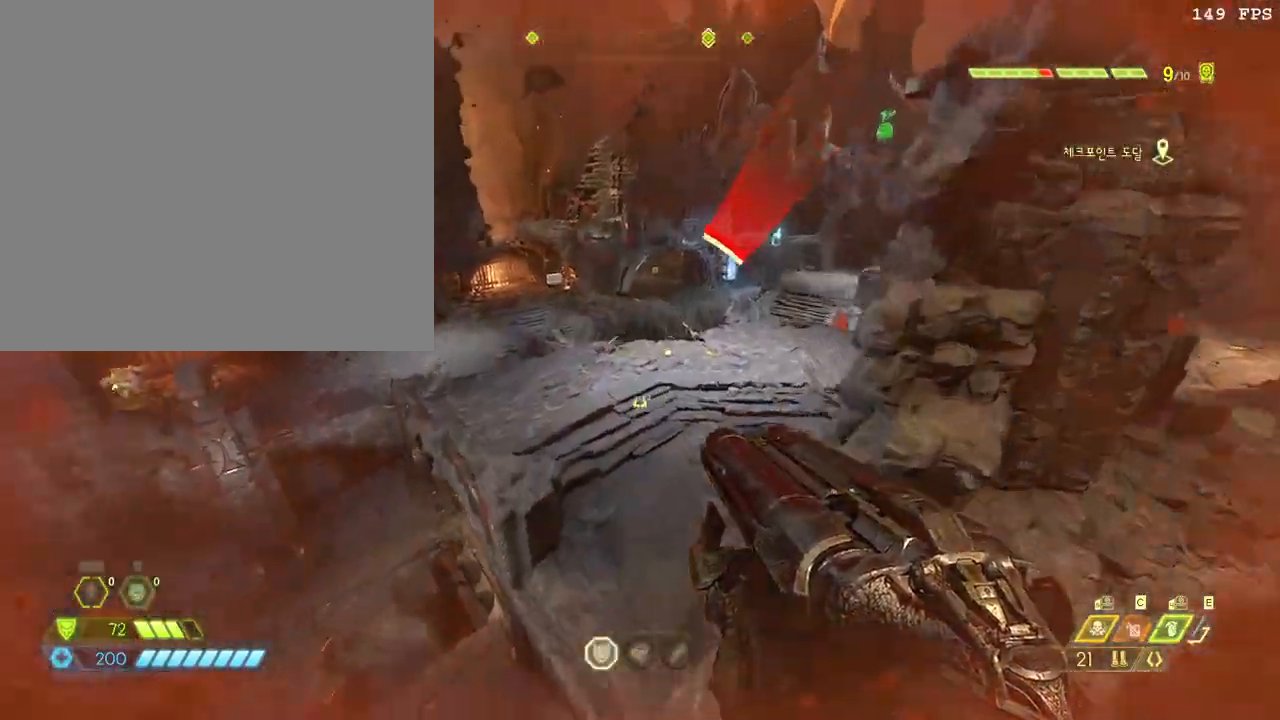
{"keys": ["w"], "mouse": [], "events": [[33, "space", "up"], [150, "shift_l", "down"], [283, "shift_l", "up"], [367, "q", "down"], [450, "q", "up"]]}
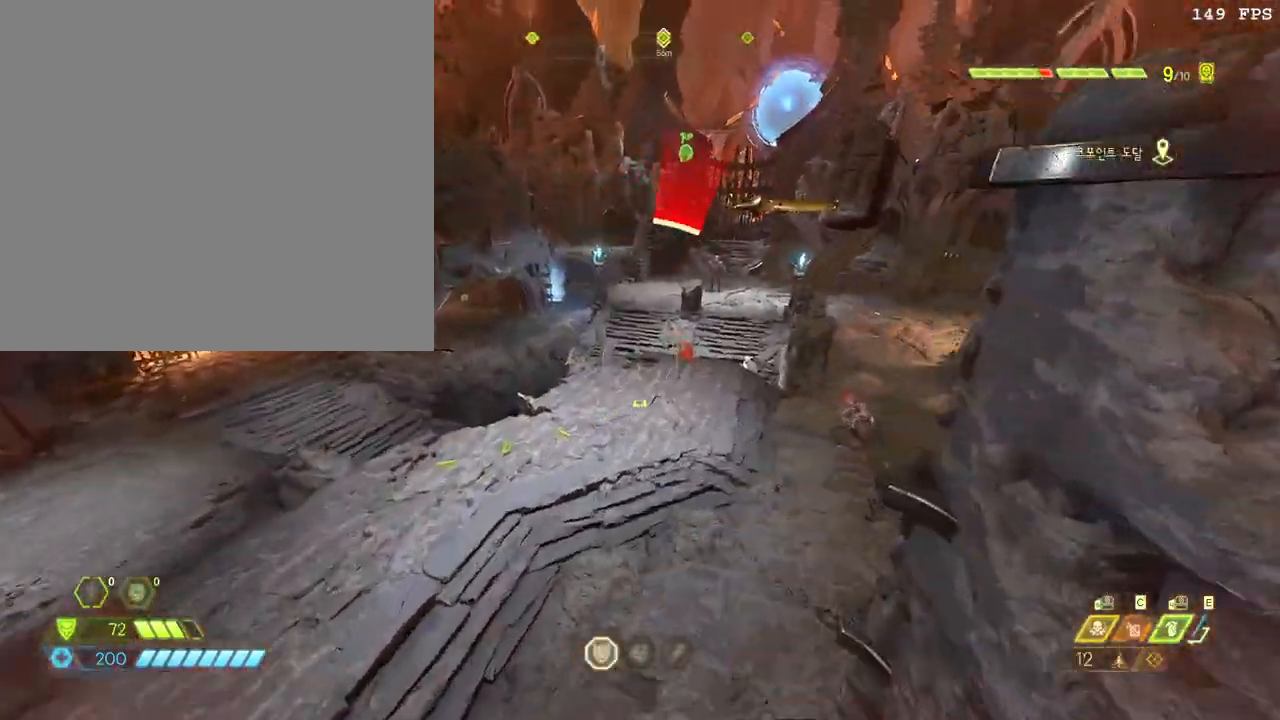
{"keys": ["a", "w"], "mouse": [], "events": [[33, "shift_l", "down"], [183, "shift_l", "up"], [417, "a", "down"]]}
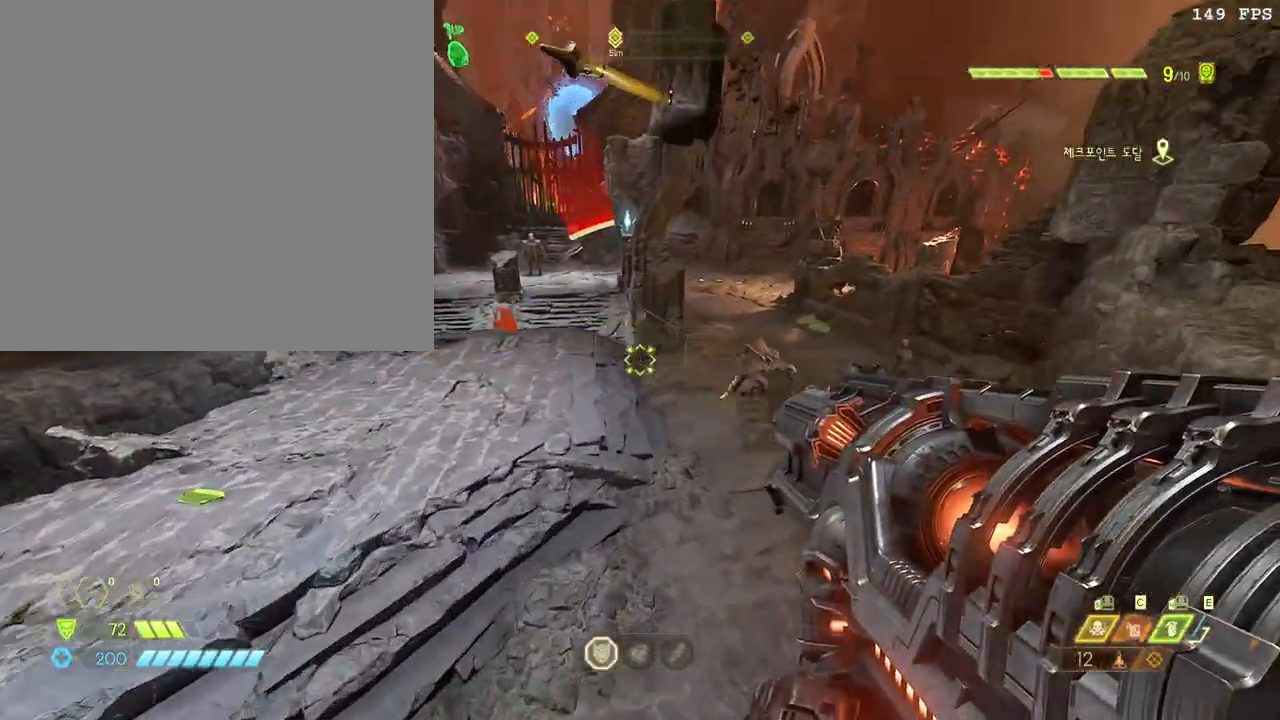
{"keys": ["q", "w"], "mouse": [], "events": [[83, "f", "down"], [250, "f", "up"], [250, "space", "down"], [400, "a", "up"], [400, "space", "up"], [483, "q", "down"]]}
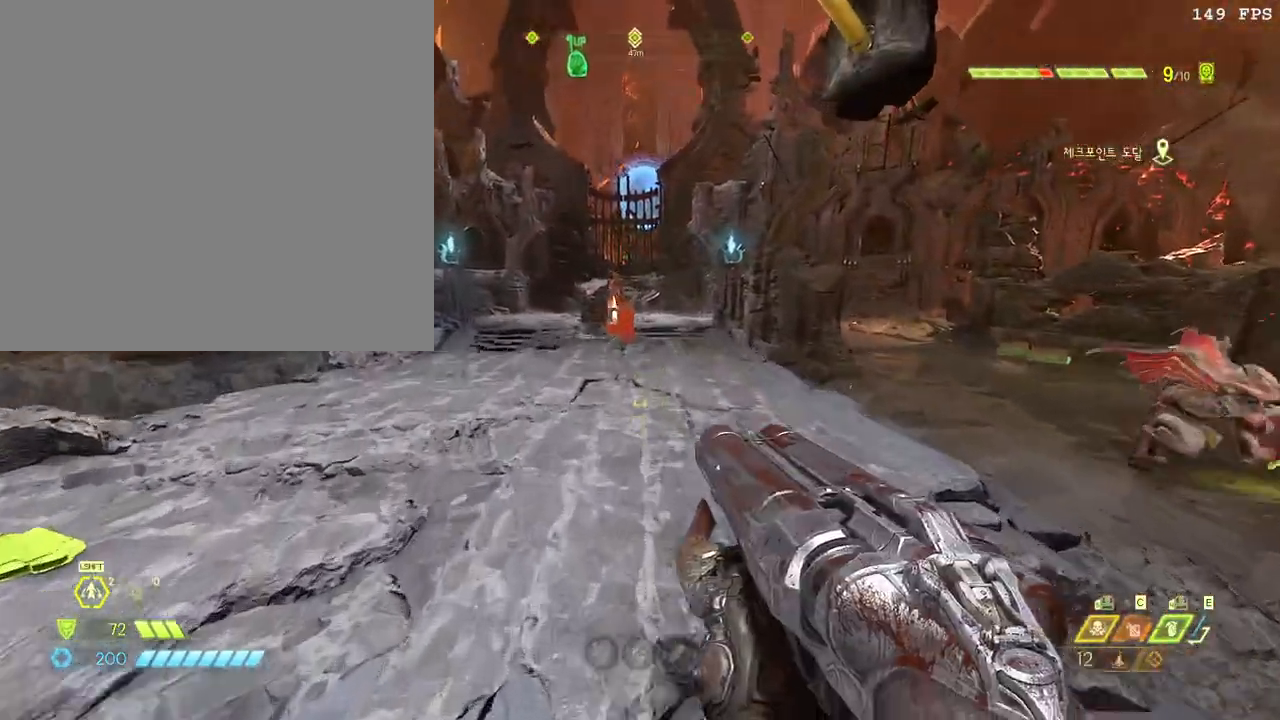
{"keys": ["a", "w"], "mouse": [], "events": [[83, "q", "up"], [167, "a", "down"]]}
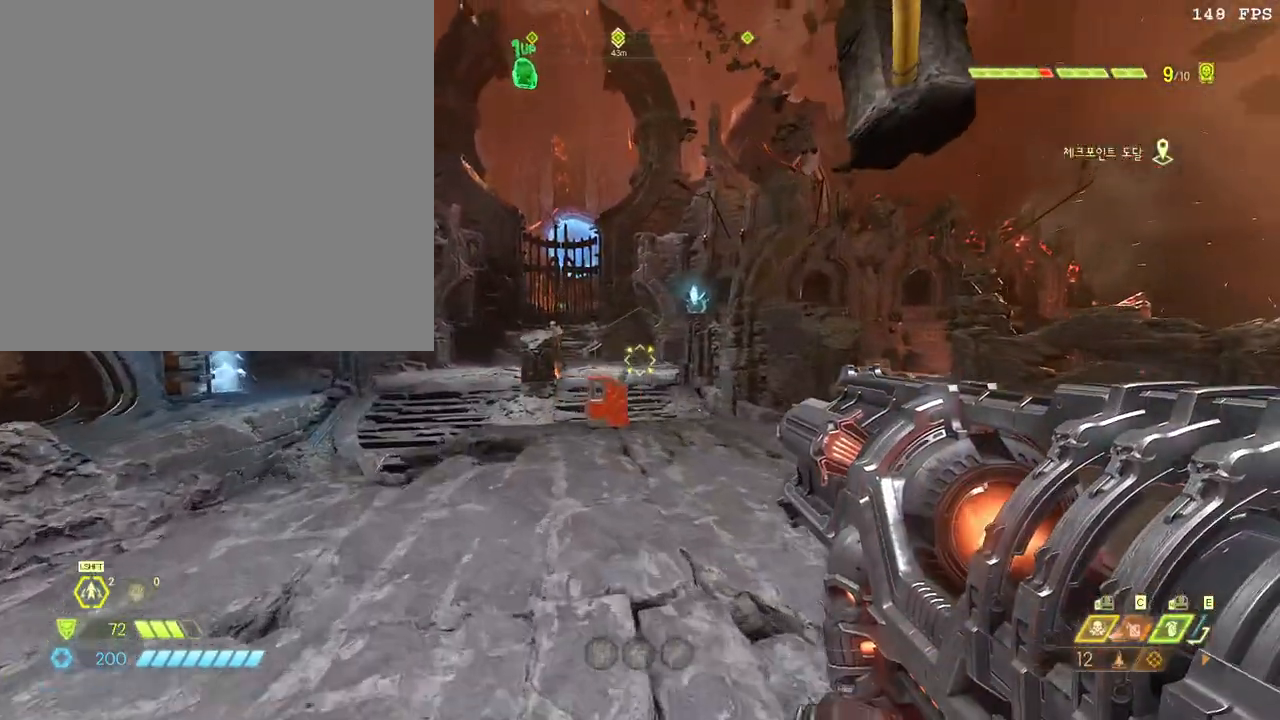
{"keys": ["a", "w"], "mouse": [], "events": [[17, "e", "down"], [167, "e", "up"], [383, "space", "down"], [483, "space", "up"]]}
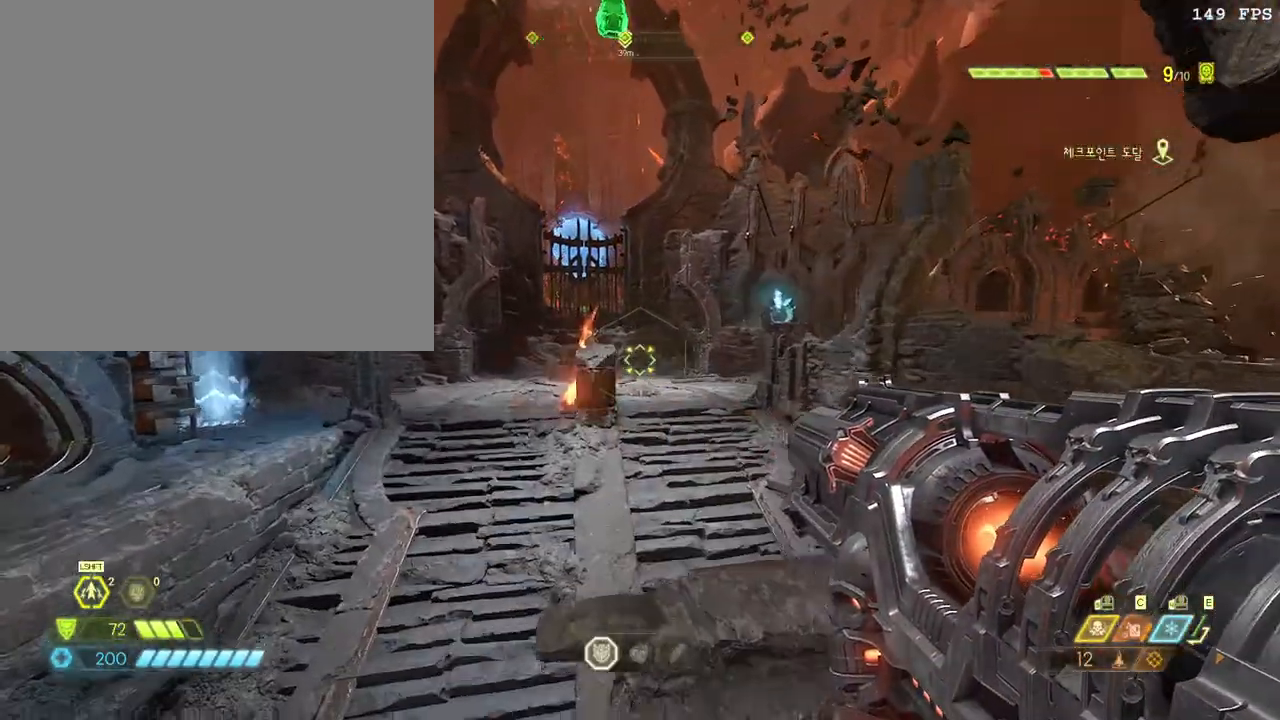
{"keys": ["a", "w"], "mouse": ["mb5"], "events": [[200, "space", "down"], [350, "space", "up"], [450, "mouse_mb5", "down"]]}
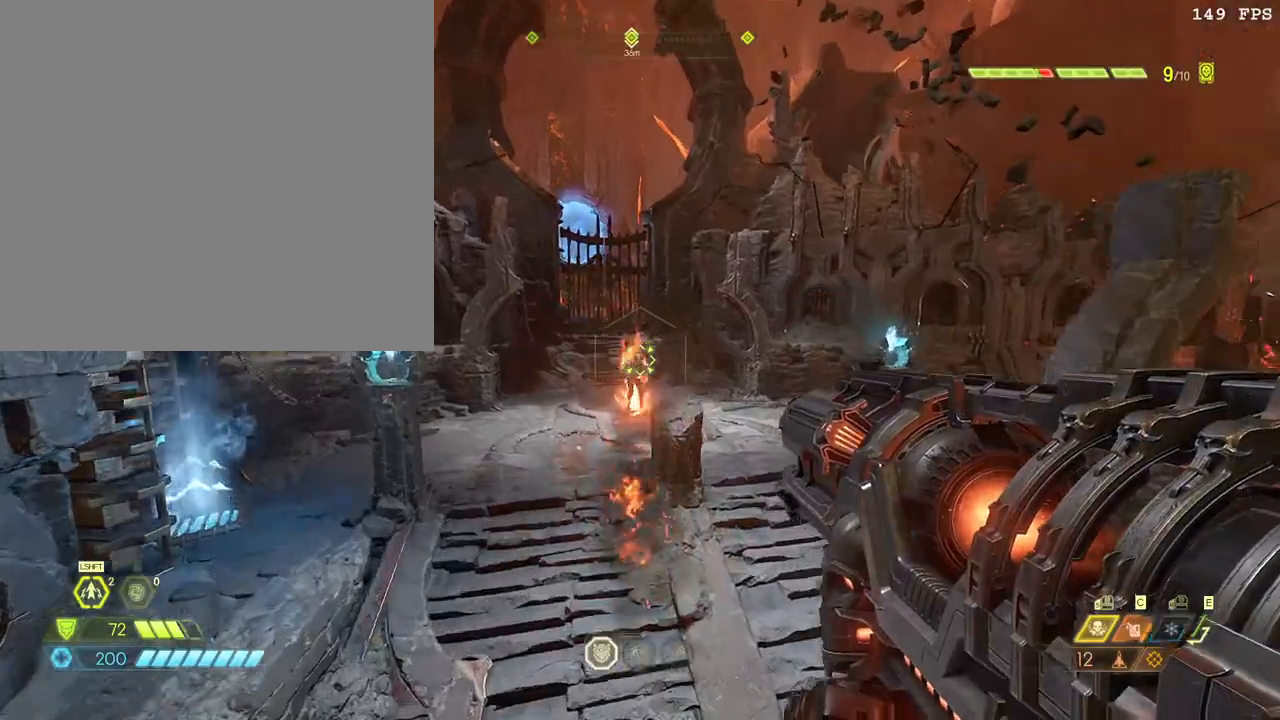
{"keys": ["a", "shift_l", "w"], "mouse": ["right"], "events": [[83, "mouse_mb5", "up"], [150, "a", "up"], [317, "a", "down"], [400, "shift_l", "down"], [450, "mouse_right", "down"]]}
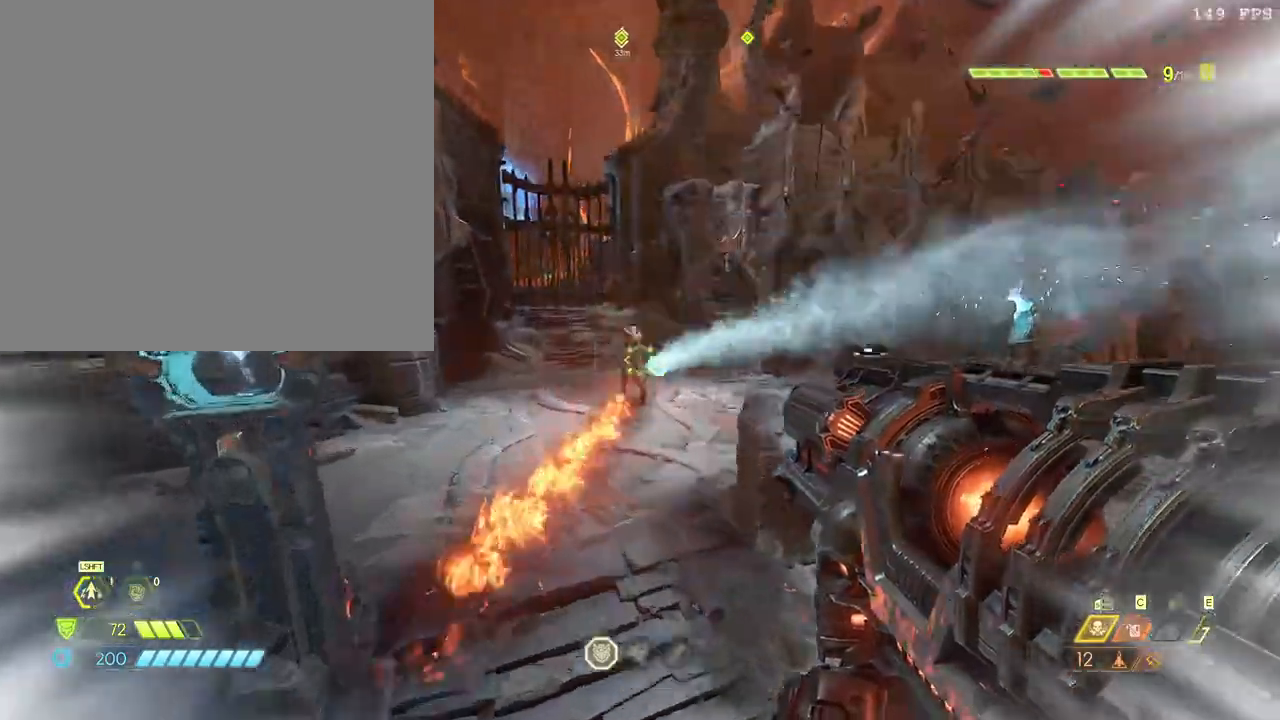
{"keys": ["a", "w"], "mouse": ["left", "right"], "events": [[17, "shift_l", "up"], [217, "mouse_left", "down"], [283, "a", "up"], [300, "mouse_left", "up"], [350, "mouse_left", "down"], [450, "mouse_left", "up"], [483, "a", "down"], [483, "mouse_left", "down"]]}
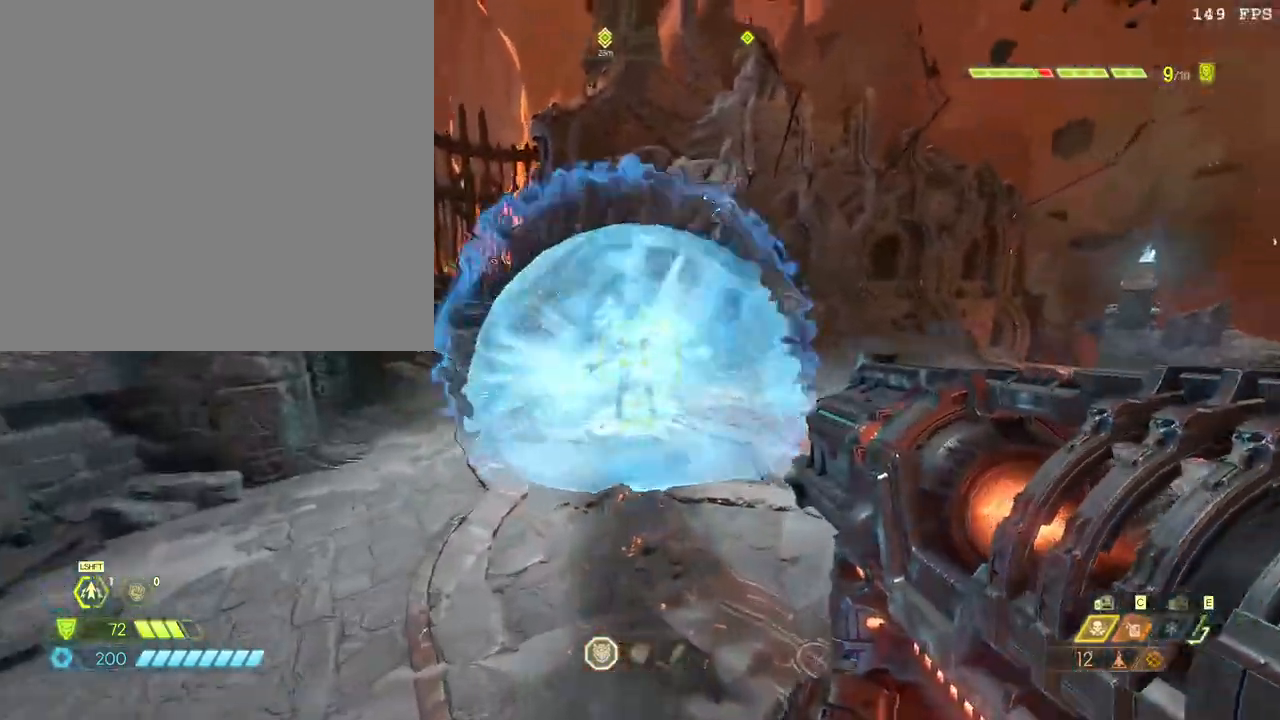
{"keys": ["a", "w"], "mouse": ["left", "right"], "events": [[83, "mouse_left", "up"], [117, "mouse_left", "down"], [200, "mouse_left", "up"], [317, "space", "down"], [433, "space", "up"], [467, "mouse_left", "down"]]}
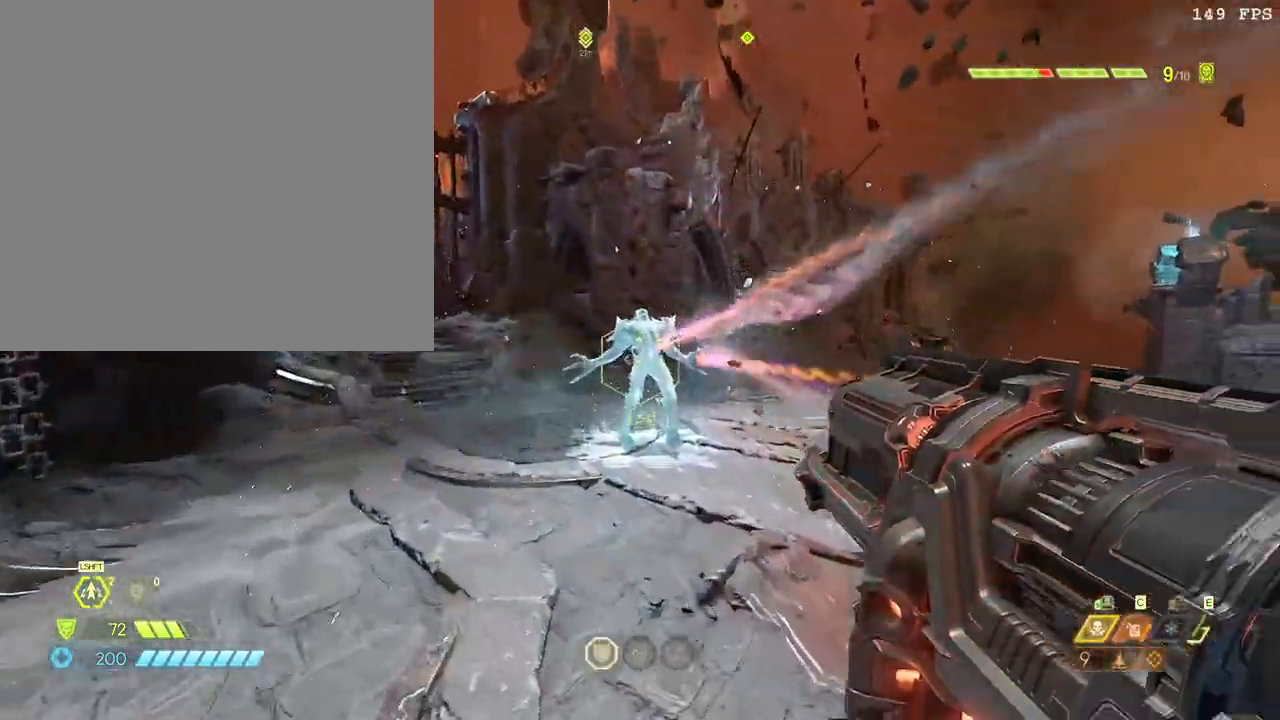
{"keys": ["a"], "mouse": ["left", "right"], "events": [[50, "space", "down"], [100, "w", "up"], [167, "space", "up"], [200, "mouse_left", "up"], [267, "mouse_left", "down"], [433, "mouse_left", "up"], [483, "mouse_left", "down"]]}
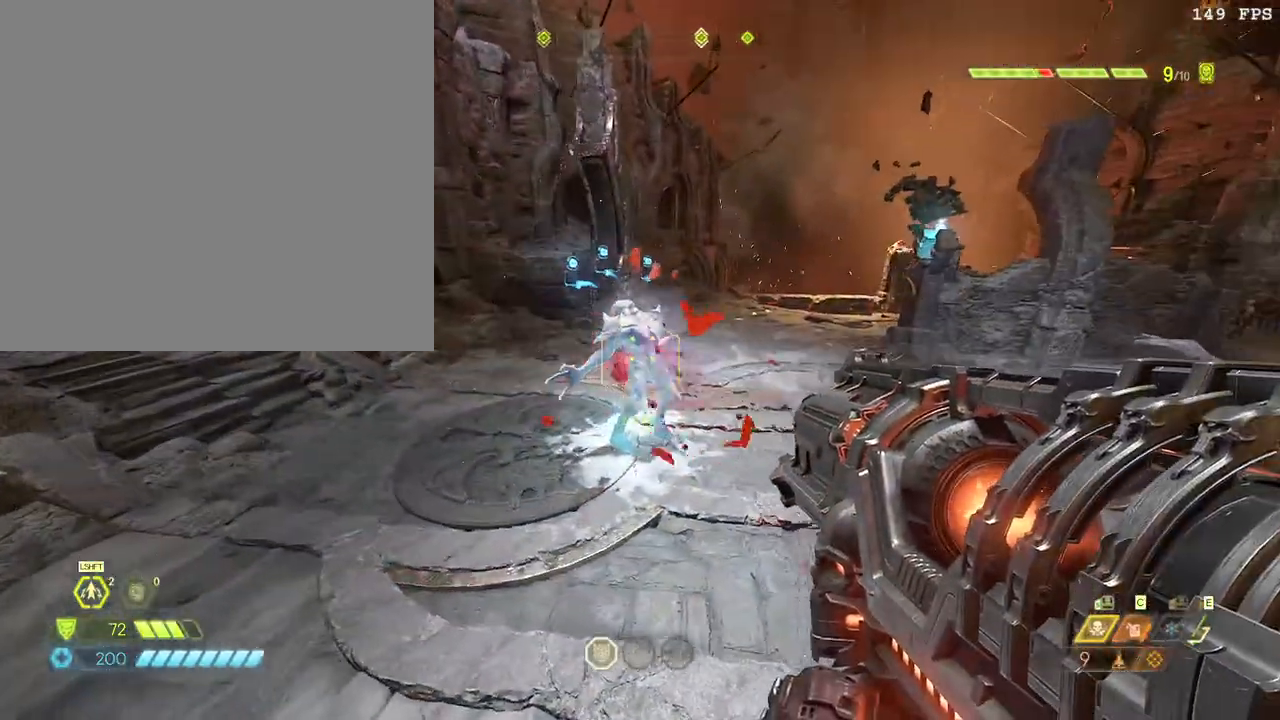
{"keys": ["a"], "mouse": ["right"], "events": [[67, "mouse_left", "up"], [217, "mouse_left", "down"], [333, "mouse_left", "up"], [383, "mouse_left", "down"], [467, "mouse_left", "up"]]}
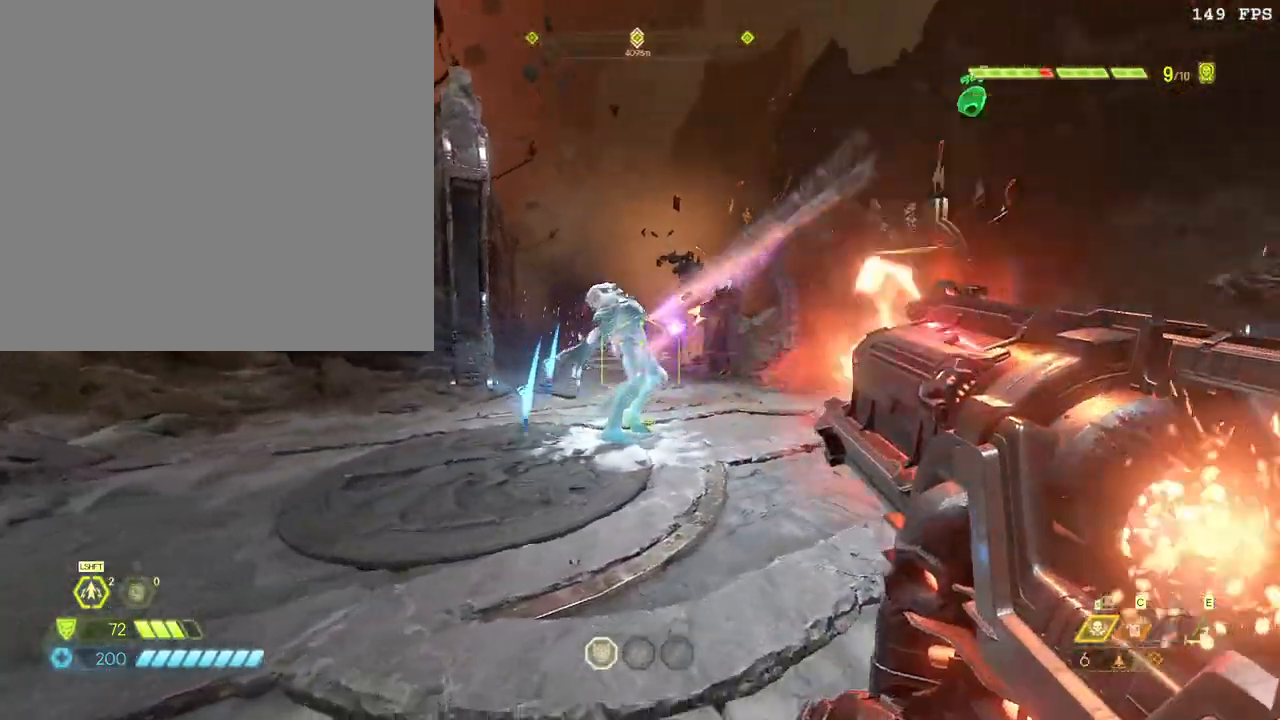
{"keys": ["4", "a"], "mouse": [], "events": [[83, "space", "down"], [100, "mouse_right", "up"], [233, "space", "up"], [500, "4", "down"]]}
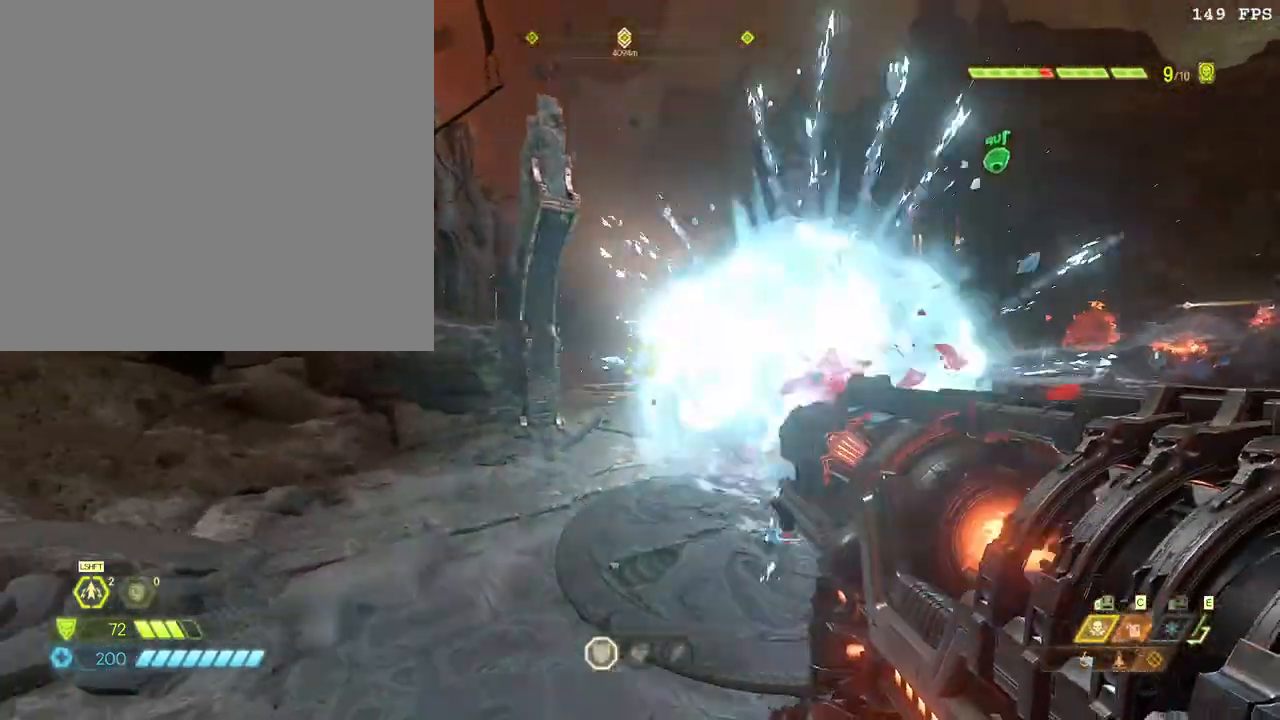
{"keys": ["a", "w"], "mouse": [], "events": [[100, "4", "up"], [217, "w", "down"], [383, "space", "down"], [450, "space", "up"]]}
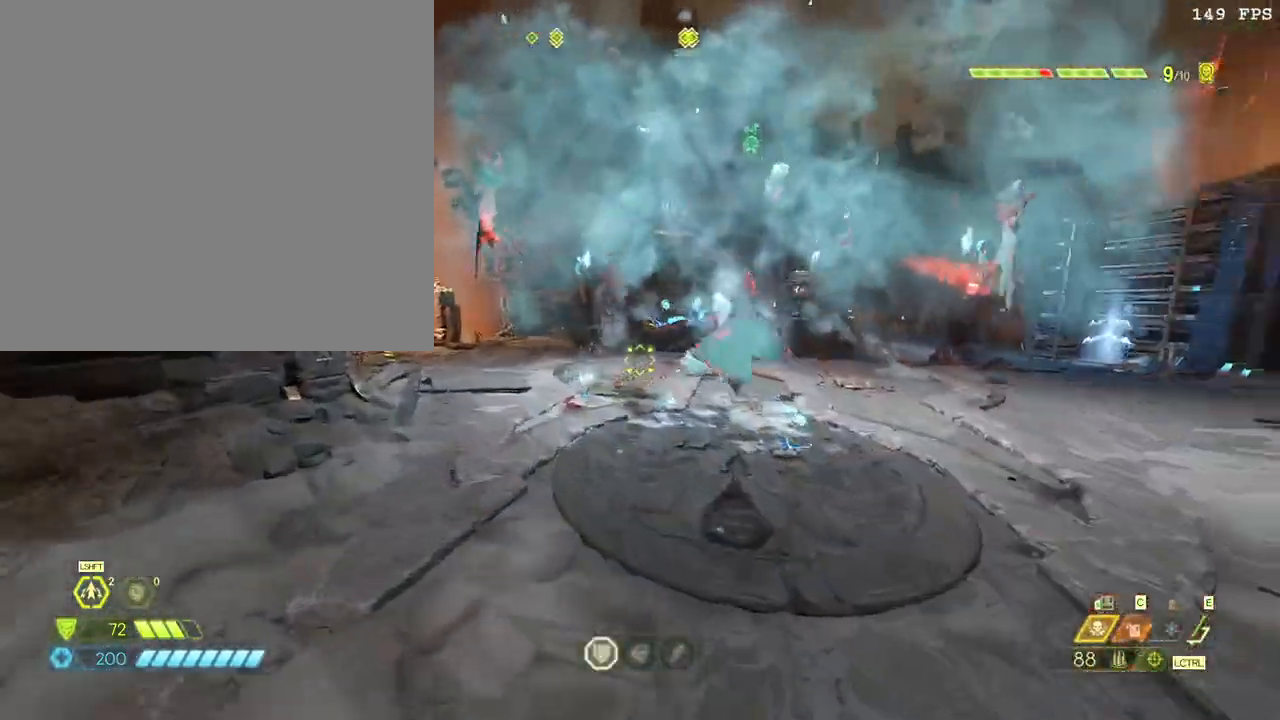
{"keys": ["a", "w"], "mouse": [], "events": [[367, "space", "down"], [467, "space", "up"]]}